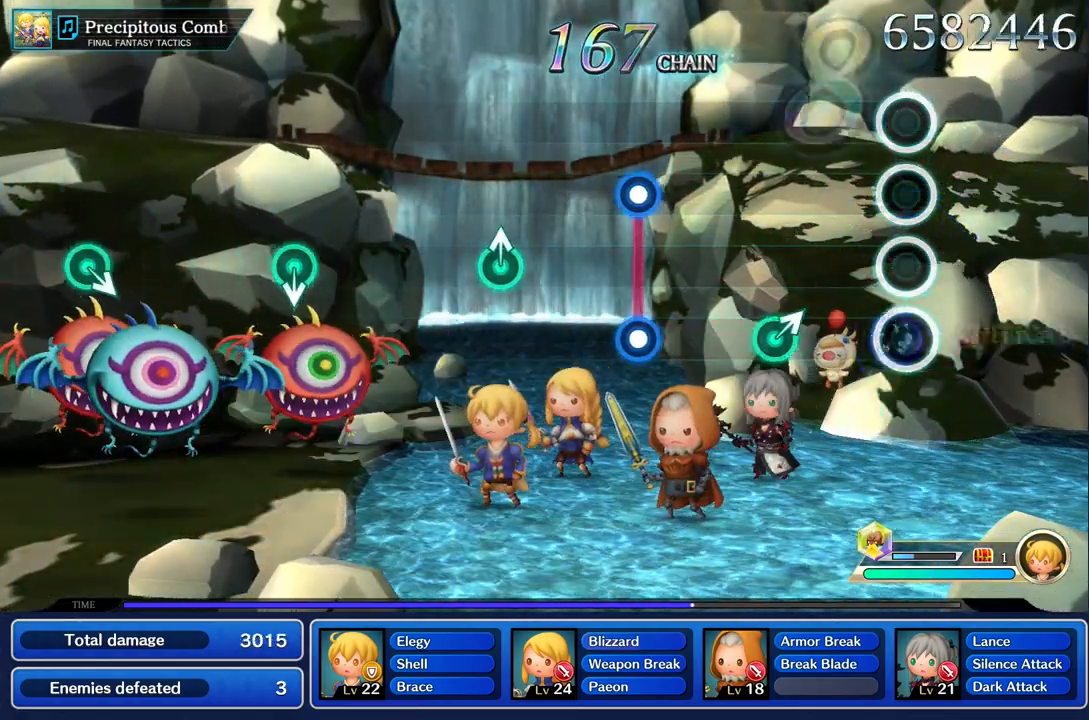
Gameplay with a controller (PlayStation layout); each line is a JSON object with the inputs held at the frame after it. "events" lists button and stick changes between this image and that frame as [ms after this image, input, new state], when the widget could be followed in between. Not read: CIRCLE CROSS L3 R3.
{"buttons": [], "left_stick": "center", "right_stick": "center", "events": [[117, "R1", "up"], [334, "left_stick", "up"], [451, "left_stick", "center"]]}
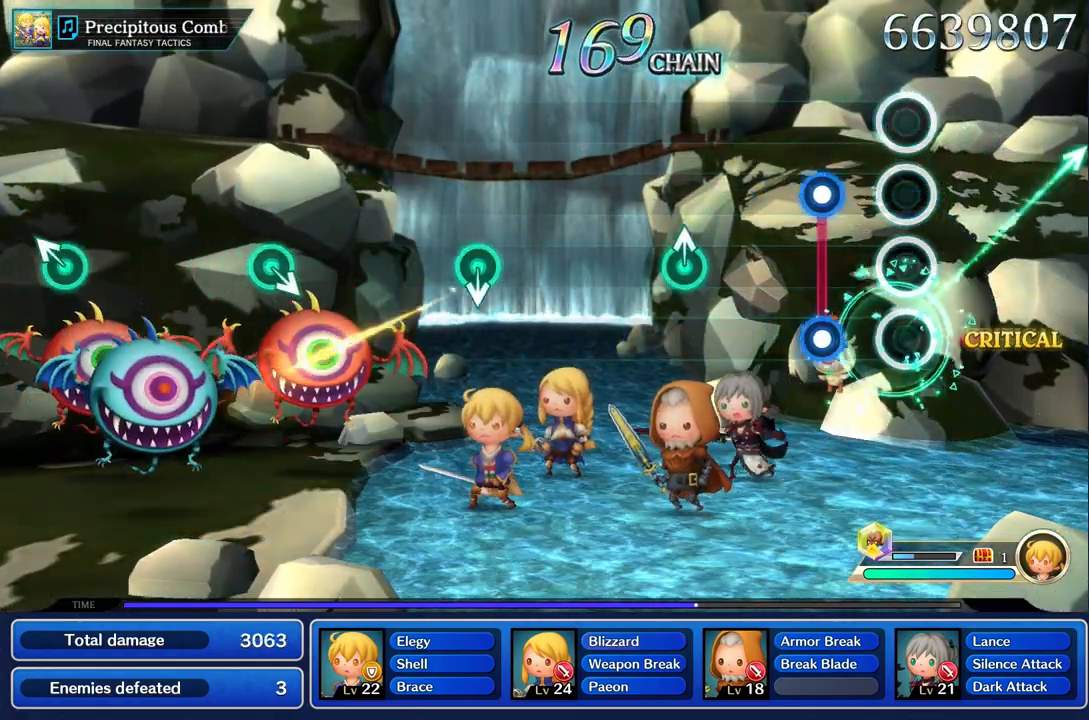
{"buttons": [], "left_stick": "center", "right_stick": "center", "events": [[233, "L1", "down"], [233, "R1", "down"], [350, "L1", "up"], [350, "R1", "up"]]}
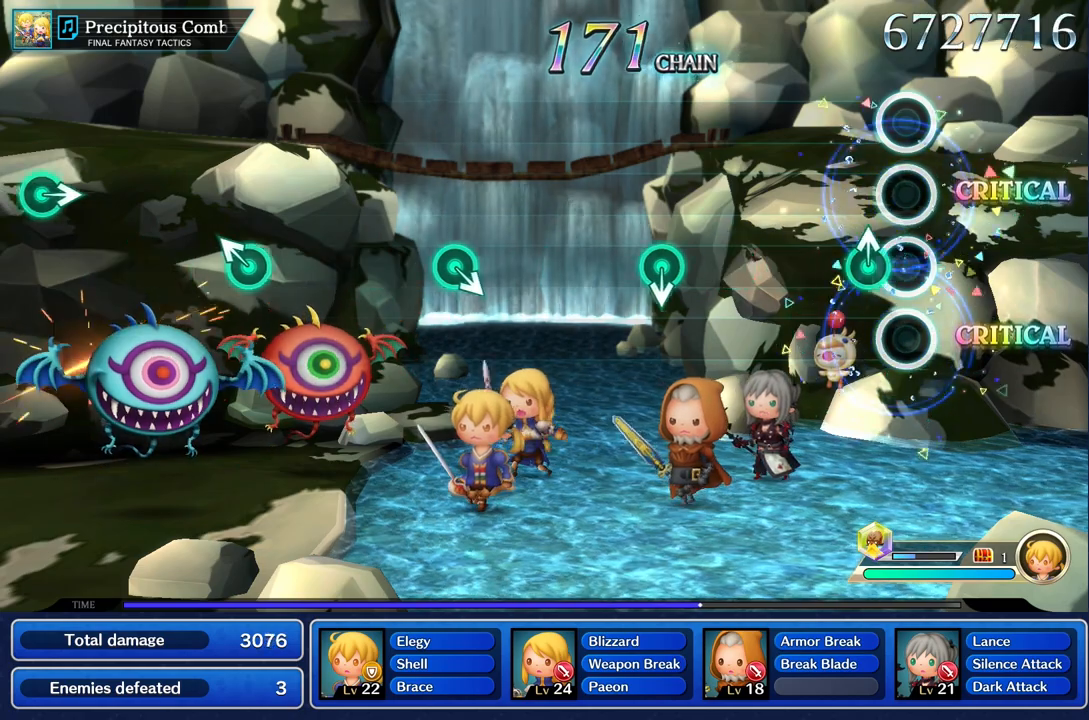
{"buttons": [], "left_stick": "center", "right_stick": "center", "events": [[100, "left_stick", "up"], [201, "left_stick", "center"]]}
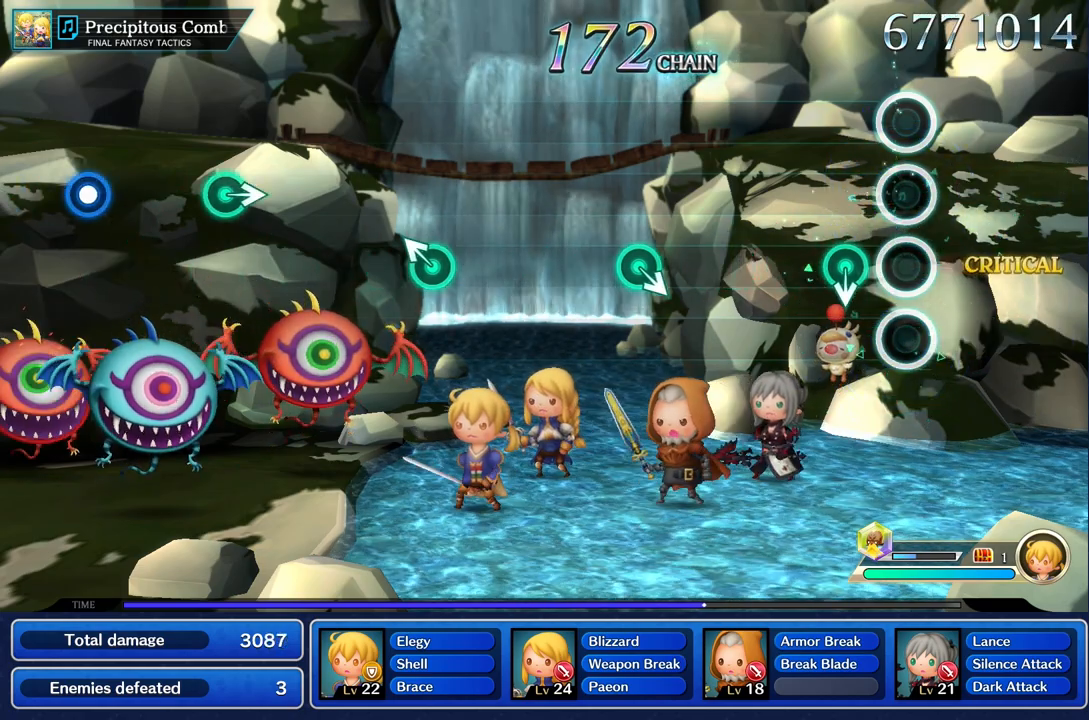
{"buttons": [], "left_stick": "center", "right_stick": "center"}
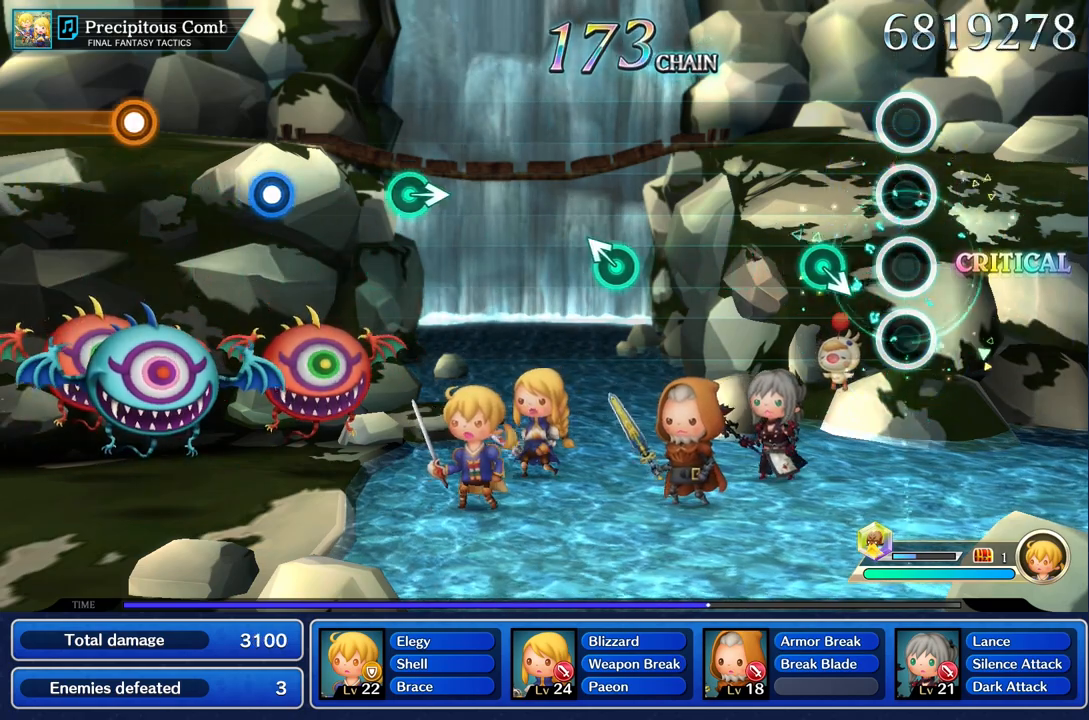
{"buttons": [], "left_stick": "center", "right_stick": "center"}